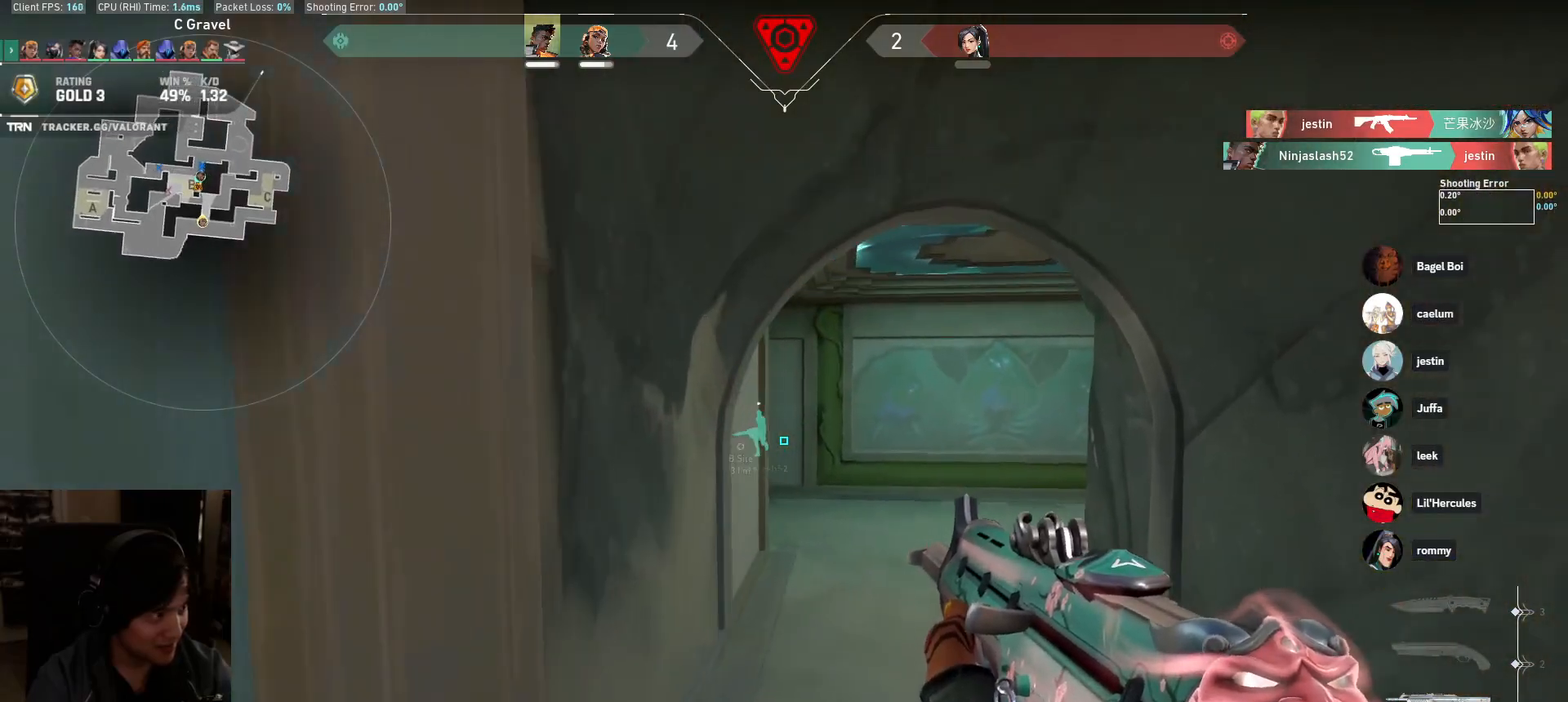
Gameplay with keyboard and mouse; each line is a JSON object with the keys and mouse buttons held at the frame after it. "events" lists presses ("down") and releases ("up") of "a", "ctrl", "d", "e", "q", "s", "shift", "space", "w", "mouse_left", "mouse_wheel", "mouse_right", "mouse_mb4" and "mouse_mb5" between this image and that frame as [ms after this image, input, new state], when the widget could be followed in between. "mouse_left", "mouse_wheel", "mouse_right", "mouse_mb4", "mouse_mb5" = the "left", "wheel", "right", "mb4", "mb5" buttons of the "mouse" list. No other keys are recorded. "wheel" means that the mouse wheel is clicked or scrolled. Mouse movement is not recorded.
{"keys": ["d", "shift", "w"], "mouse": [], "events": [[83, "shift", "down"], [183, "d", "down"], [283, "shift", "up"], [350, "shift", "down"]]}
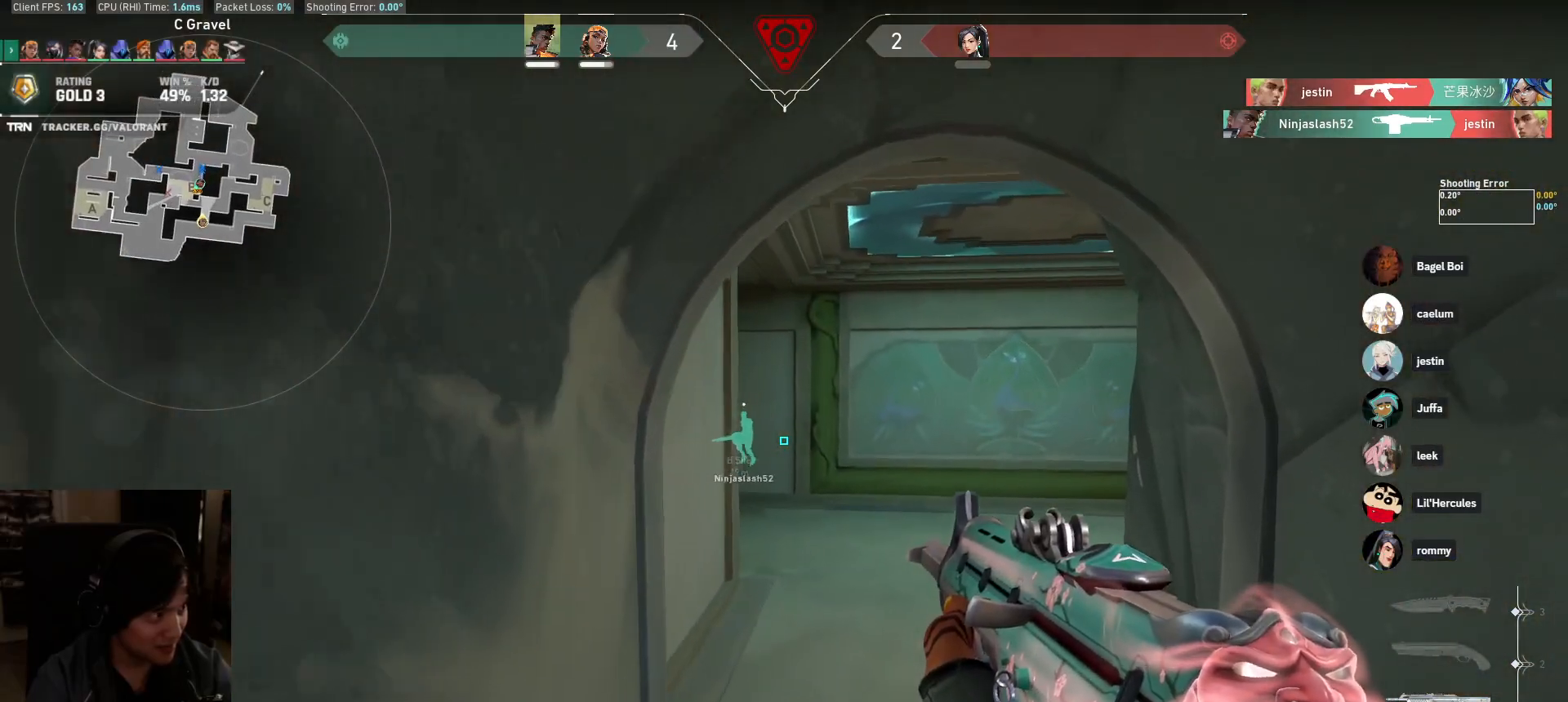
{"keys": ["a", "shift", "w"], "mouse": [], "events": [[33, "d", "up"], [100, "shift", "up"], [233, "shift", "down"], [383, "a", "down"]]}
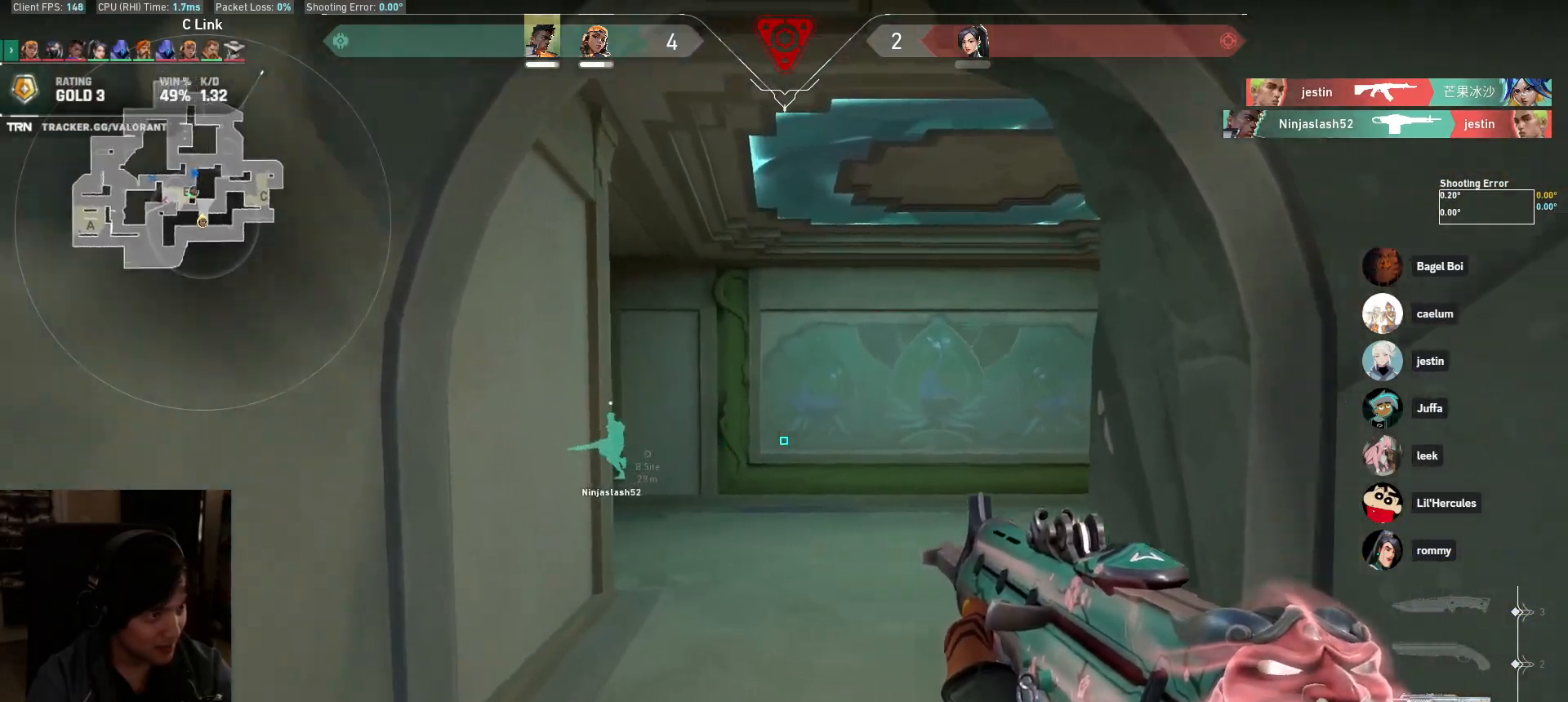
{"keys": ["a", "w"], "mouse": [], "events": [[383, "shift", "up"]]}
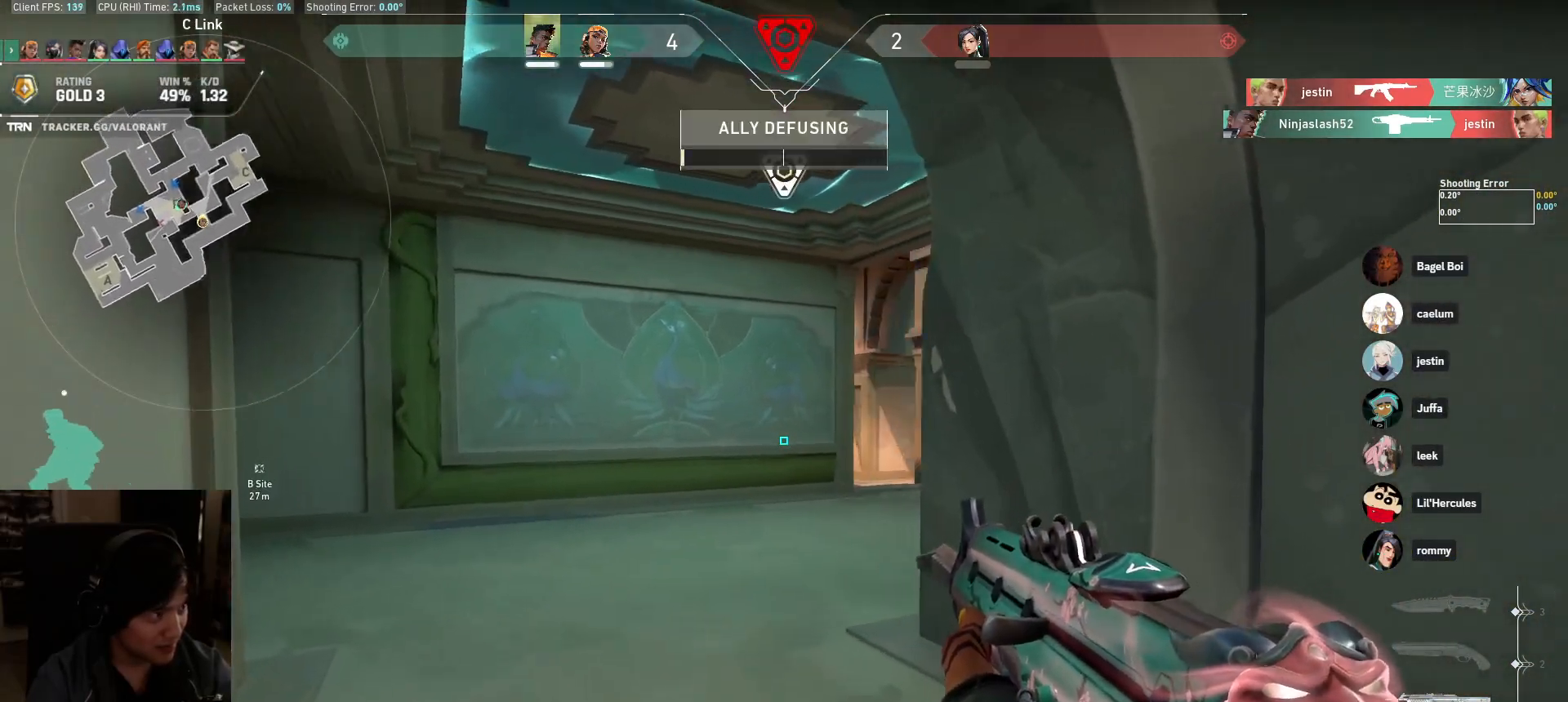
{"keys": ["a", "w"], "mouse": [], "events": []}
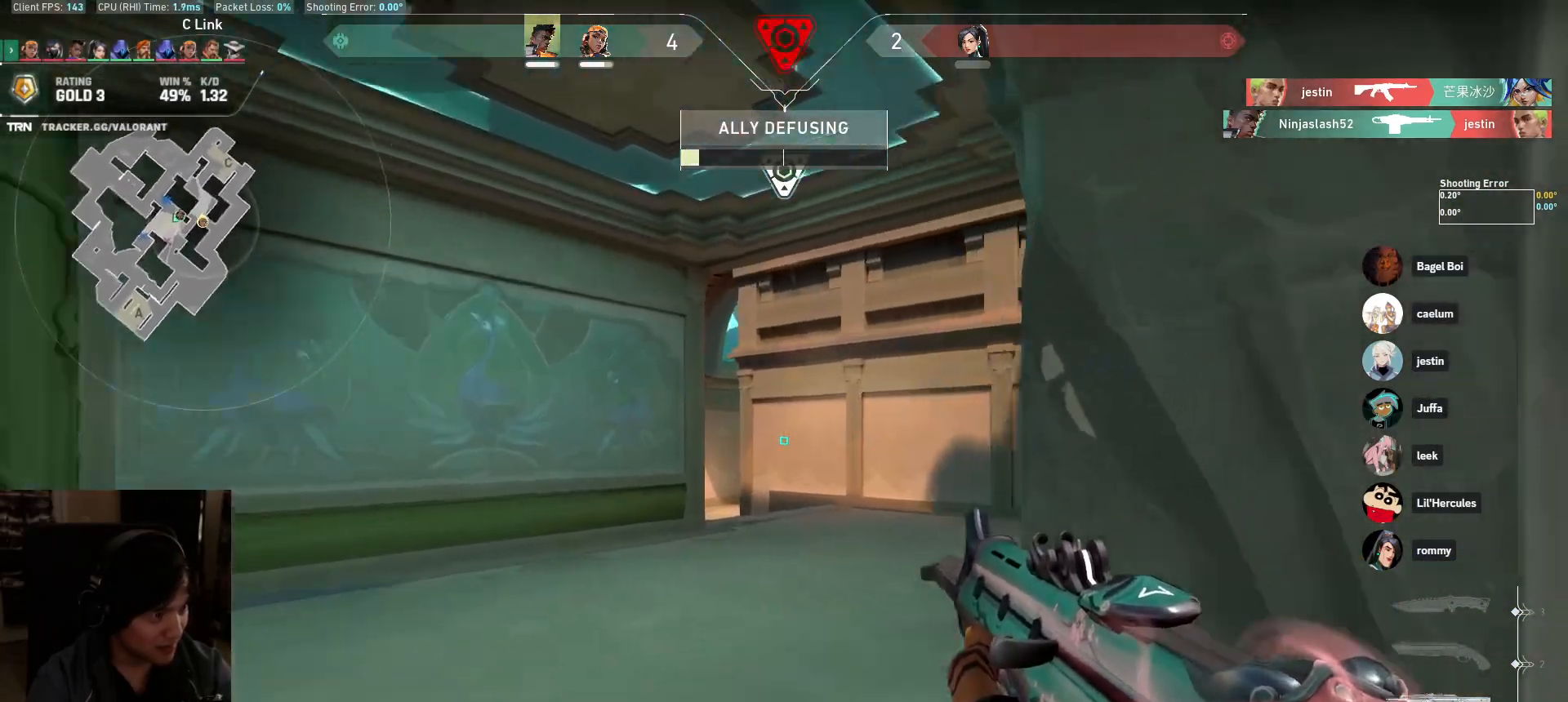
{"keys": ["a", "w"], "mouse": [], "events": [[17, "a", "up"], [200, "d", "down"], [383, "d", "up"], [433, "a", "down"]]}
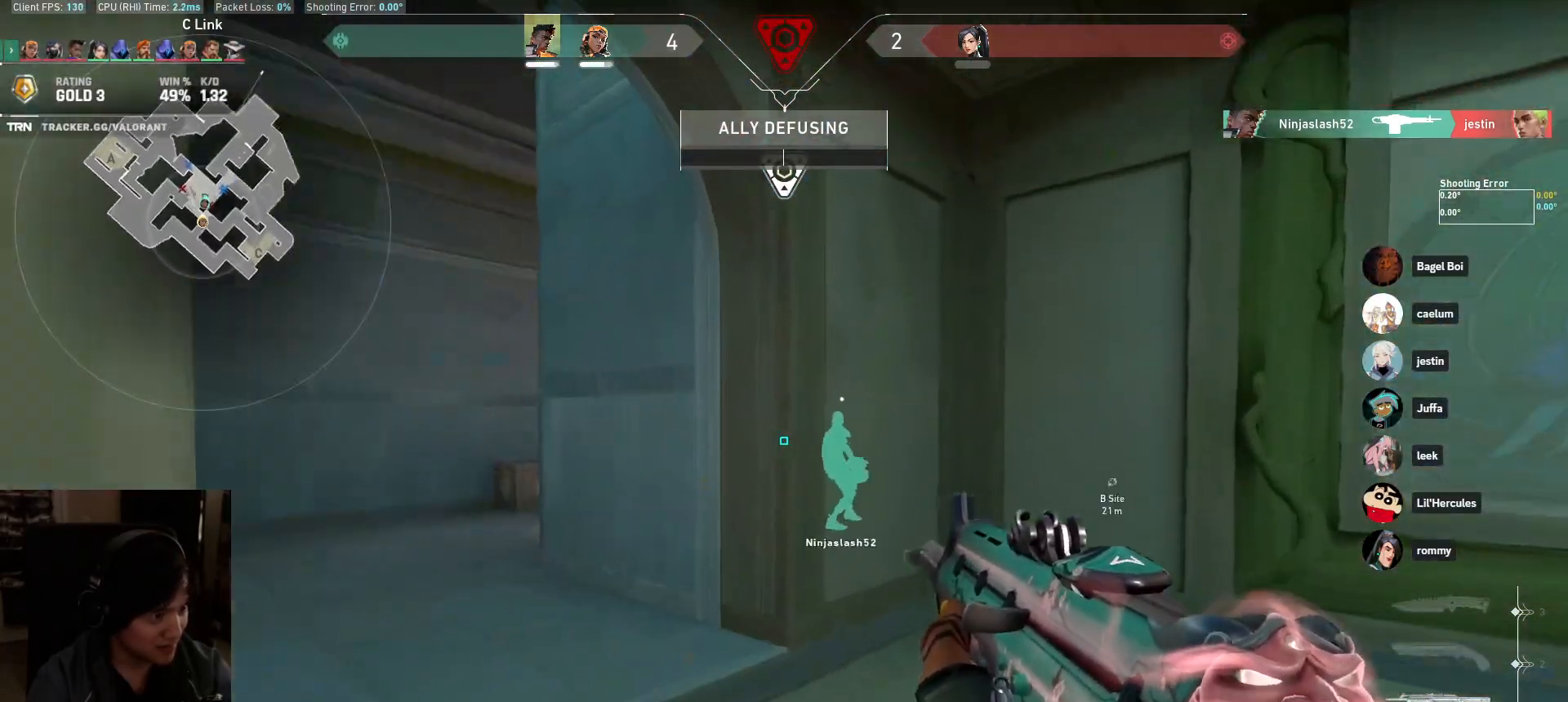
{"keys": ["a", "w"], "mouse": [], "events": [[217, "w", "up"], [333, "w", "down"]]}
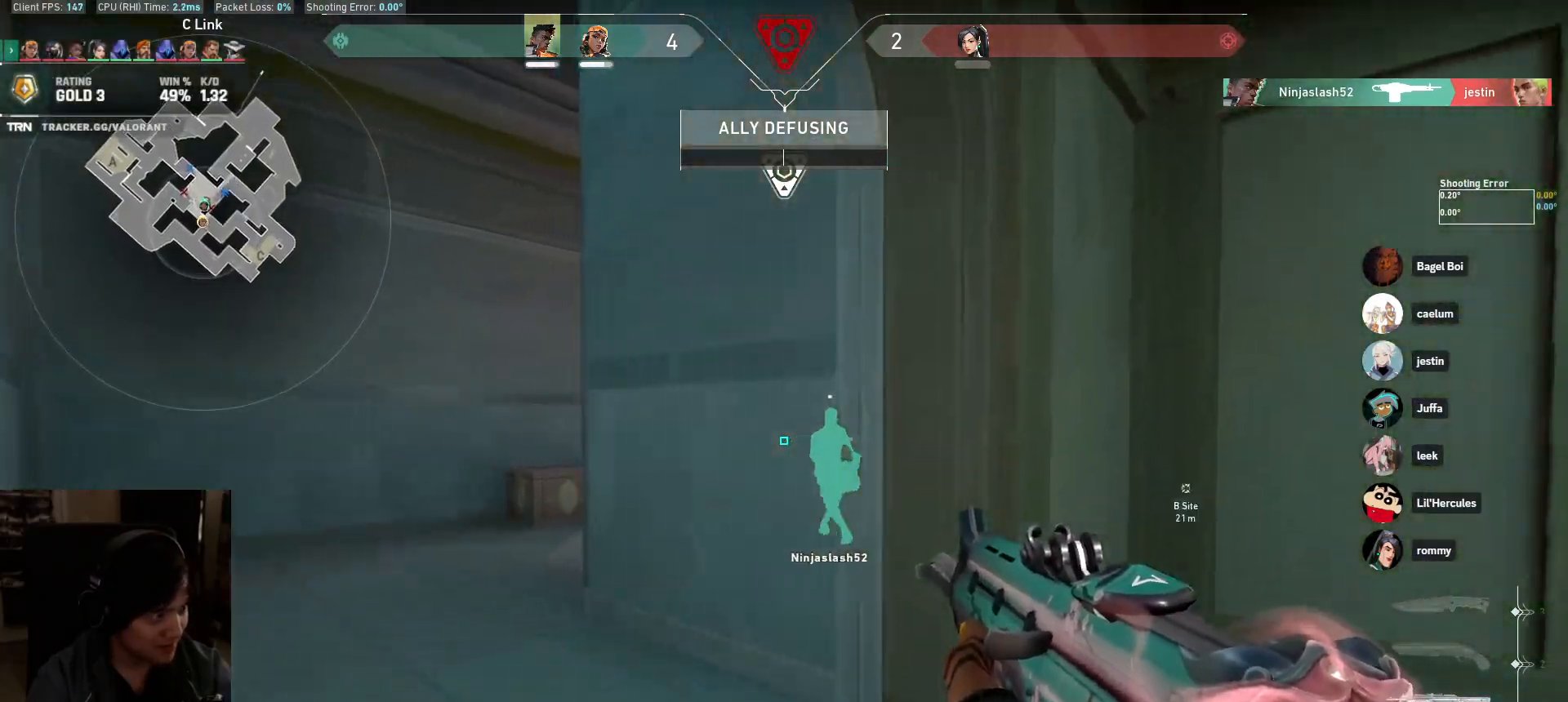
{"keys": ["a", "w"], "mouse": [], "events": [[250, "w", "up"], [467, "w", "down"]]}
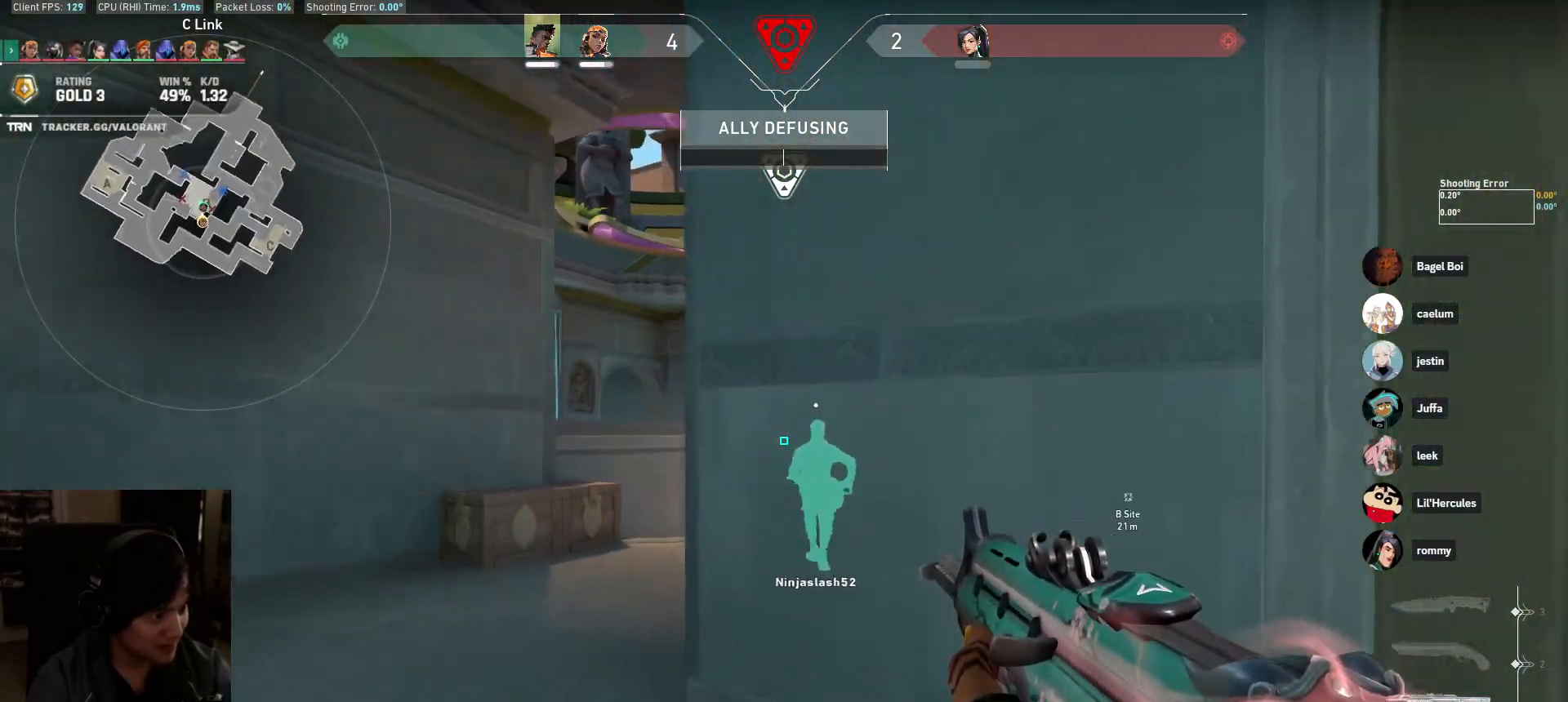
{"keys": ["a", "w"], "mouse": [], "events": [[150, "w", "up"], [467, "w", "down"]]}
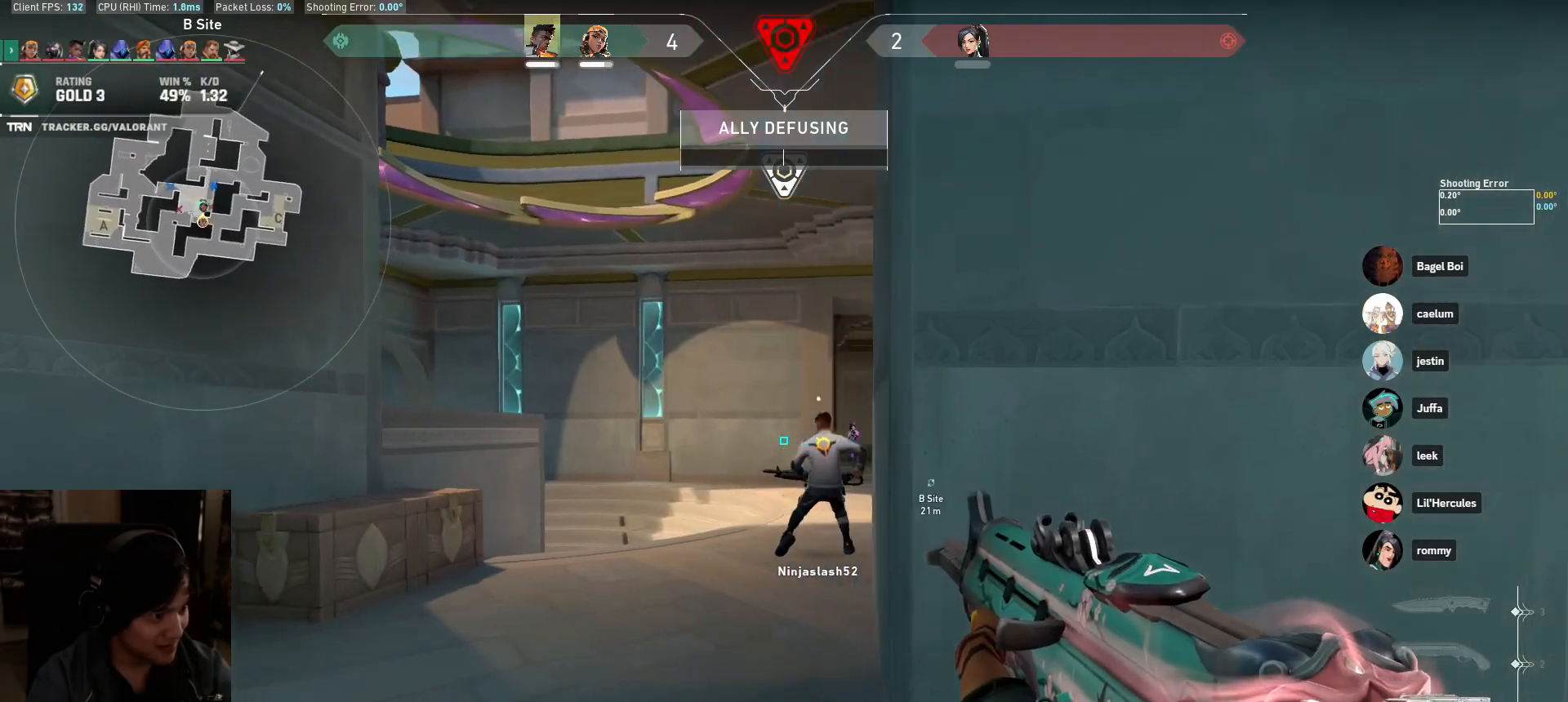
{"keys": ["ctrl"], "mouse": ["left"], "events": [[267, "a", "up"], [333, "w", "up"], [400, "mouse_left", "down"], [450, "ctrl", "down"]]}
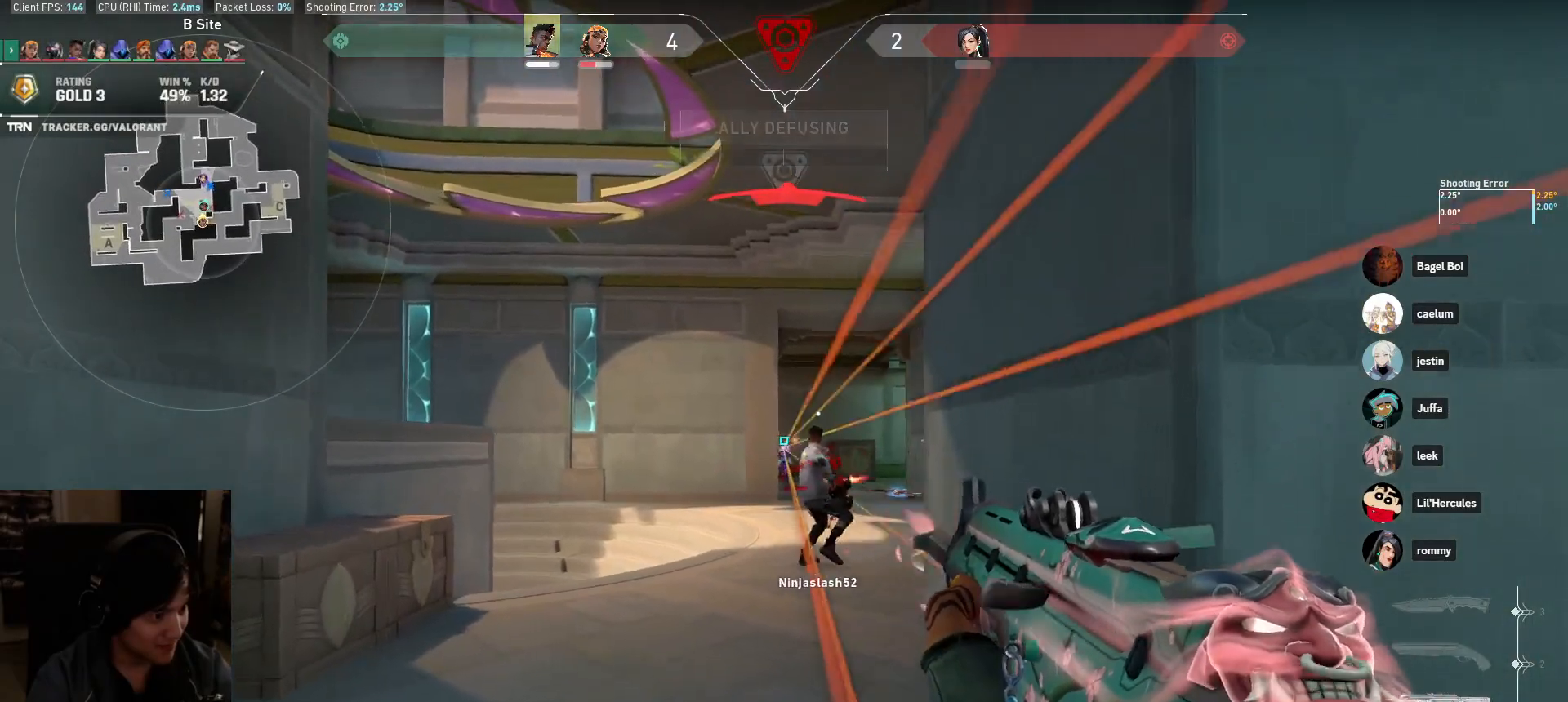
{"keys": ["w"], "mouse": [], "events": [[350, "mouse_left", "up"], [400, "ctrl", "up"], [467, "w", "down"]]}
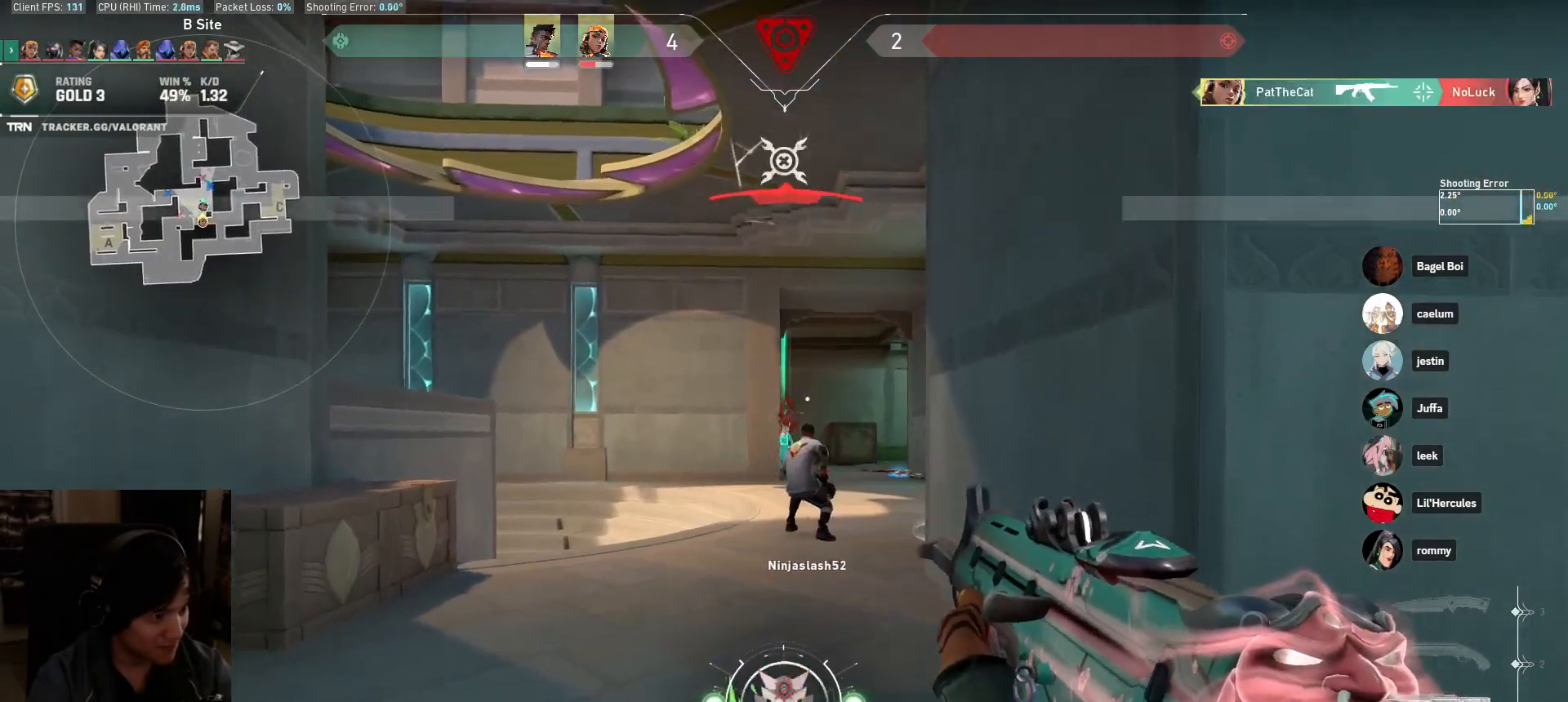
{"keys": ["a", "w"], "mouse": [], "events": [[217, "a", "down"]]}
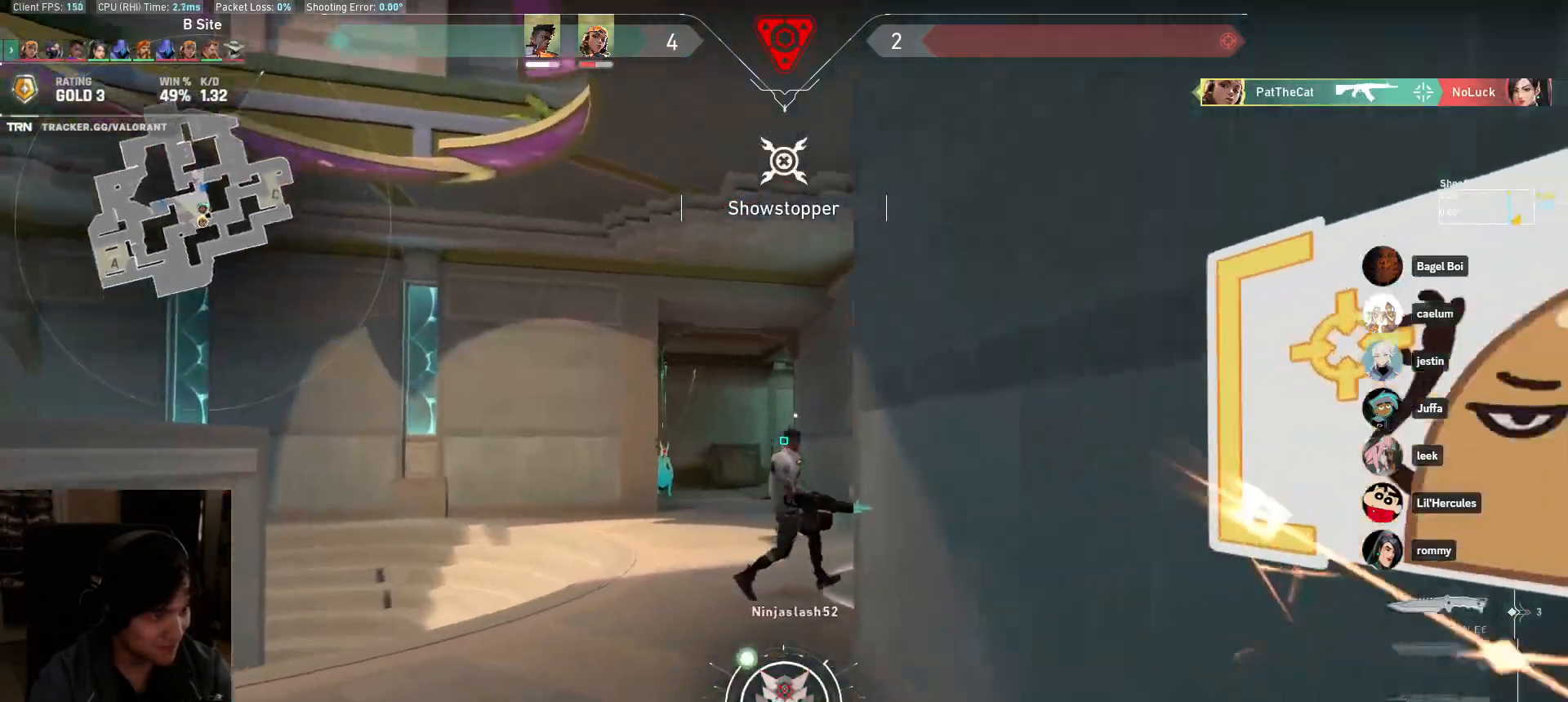
{"keys": ["w"], "mouse": [], "events": [[233, "mouse_wheel", "down"], [417, "mouse_wheel", "up"], [450, "a", "up"]]}
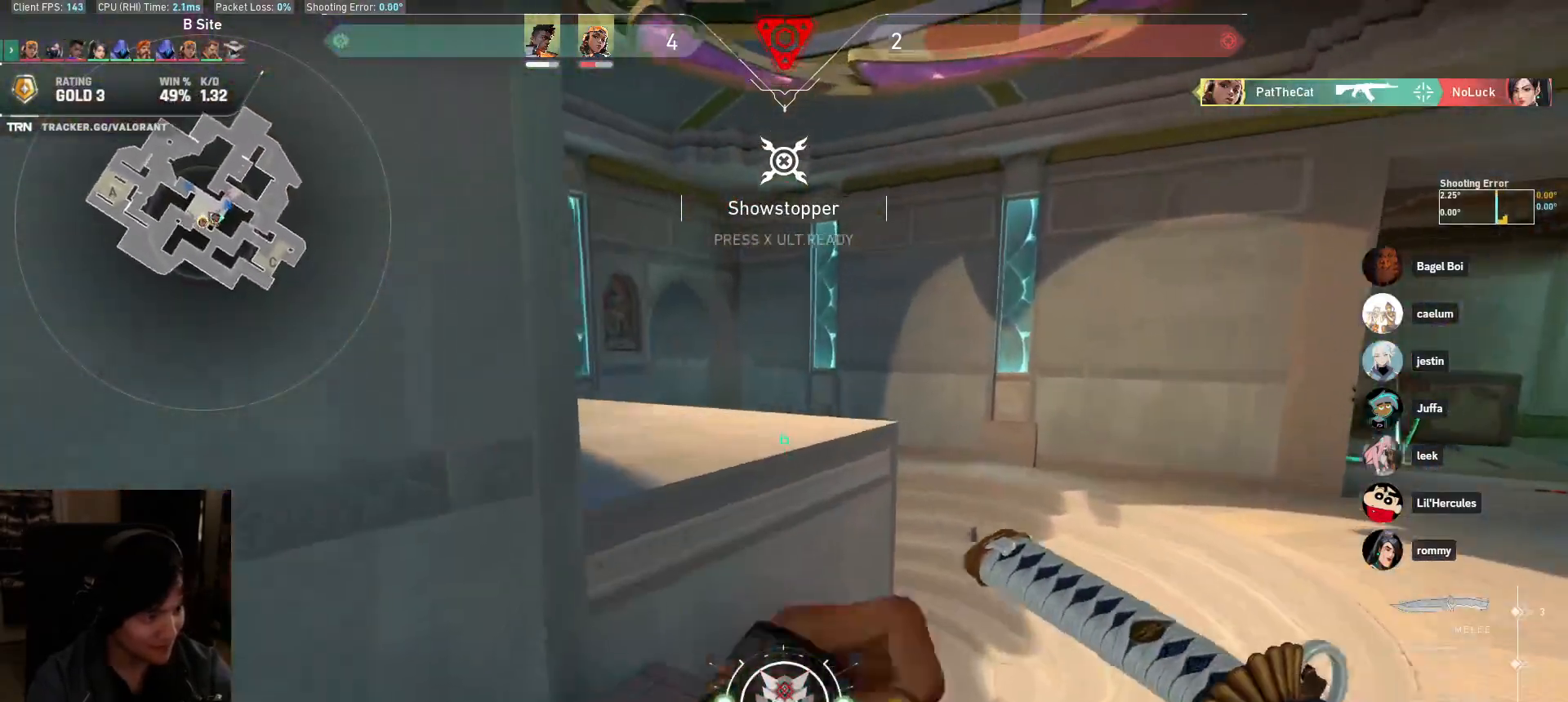
{"keys": ["a", "ctrl", "w"], "mouse": [], "events": [[267, "mouse_wheel", "down"], [383, "a", "down"], [383, "ctrl", "down"], [483, "mouse_wheel", "up"]]}
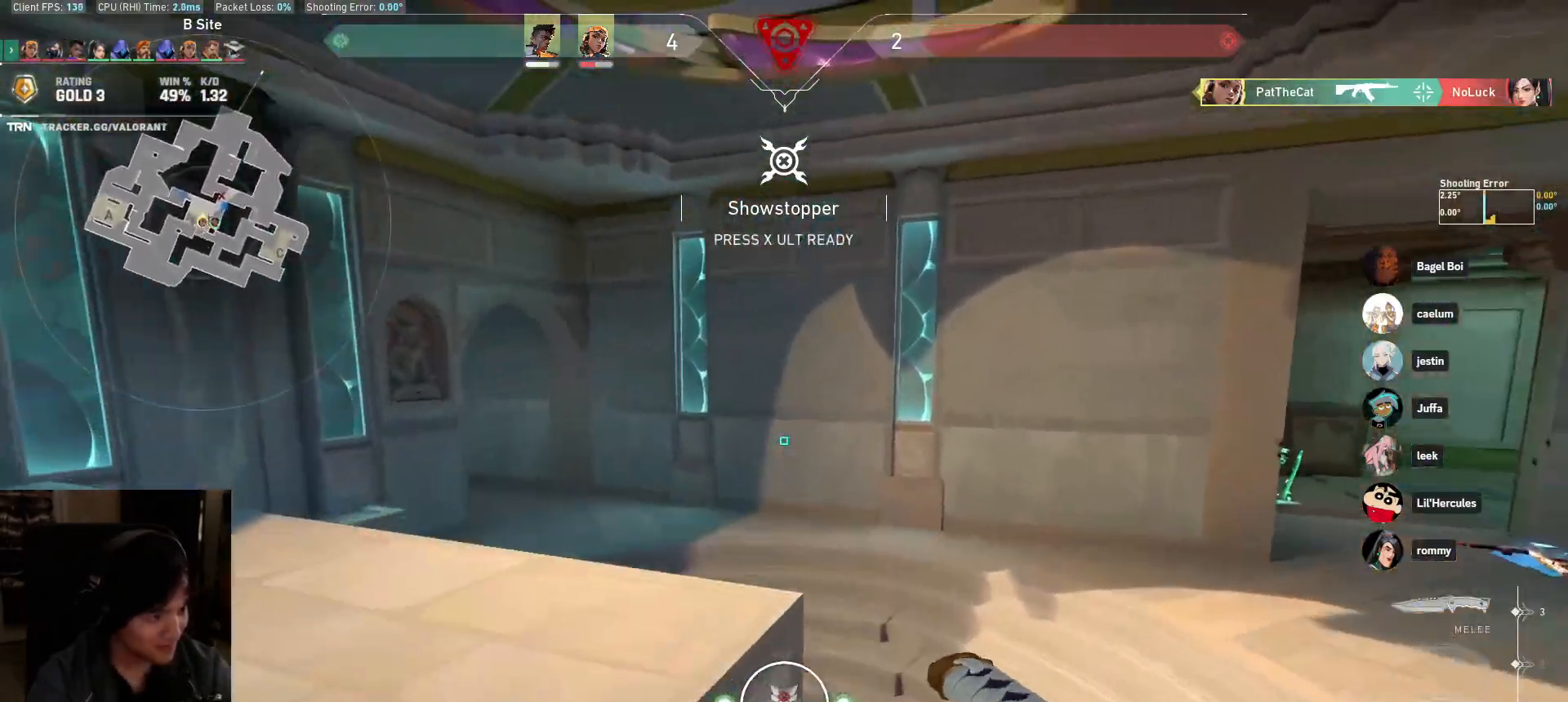
{"keys": ["w"], "mouse": [], "events": [[200, "ctrl", "up"], [267, "a", "up"]]}
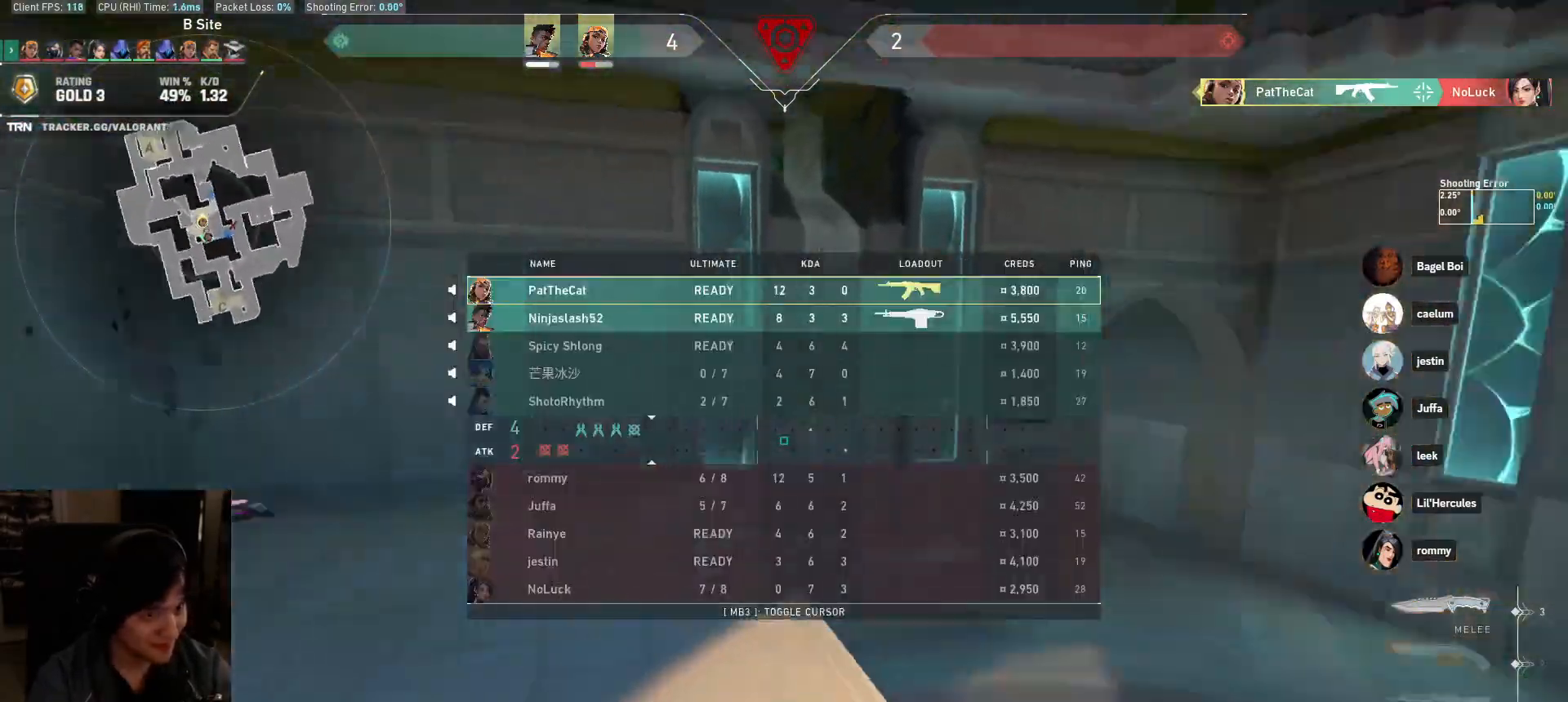
{"keys": ["a", "w"], "mouse": [], "events": [[200, "a", "down"]]}
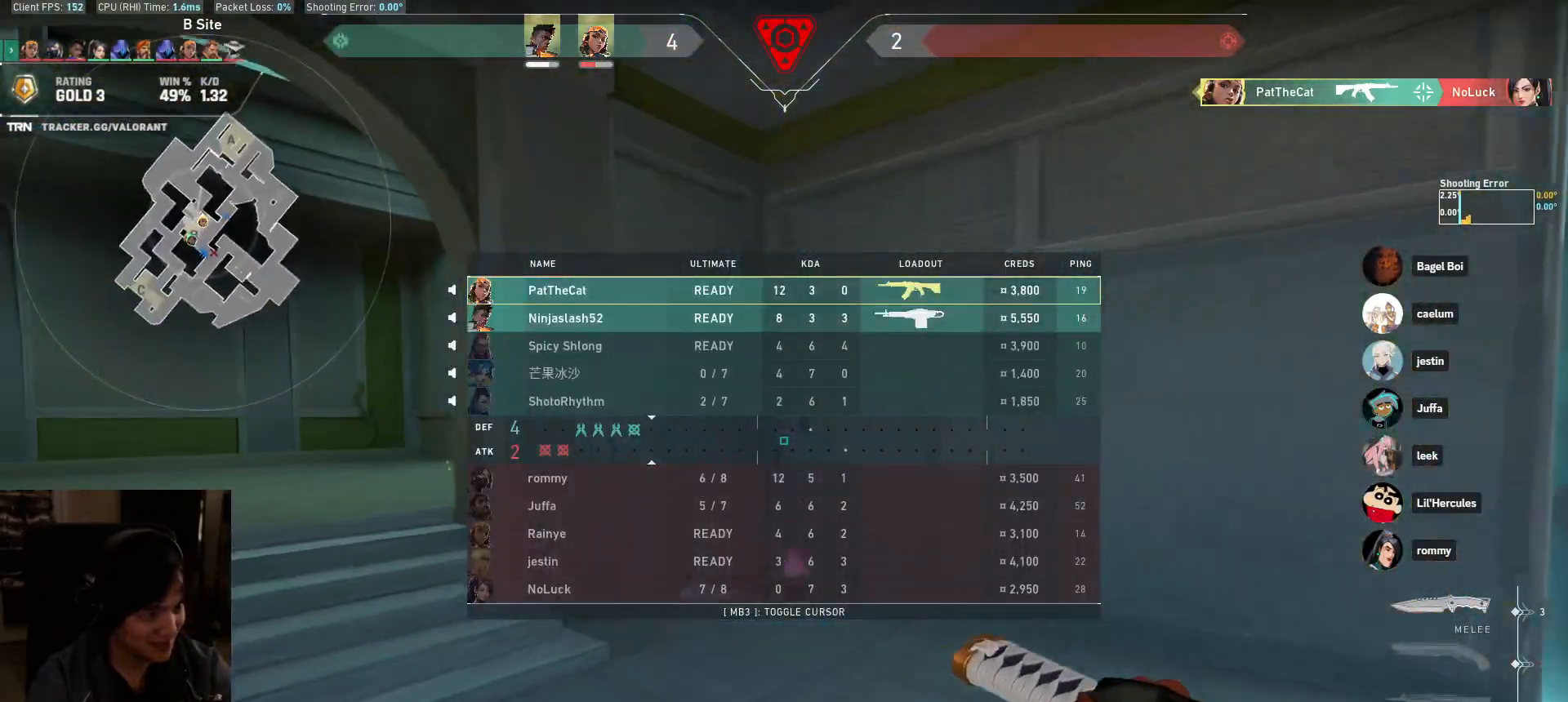
{"keys": ["a", "w"], "mouse": ["left"], "events": [[33, "a", "up"], [350, "a", "down"], [433, "mouse_left", "down"]]}
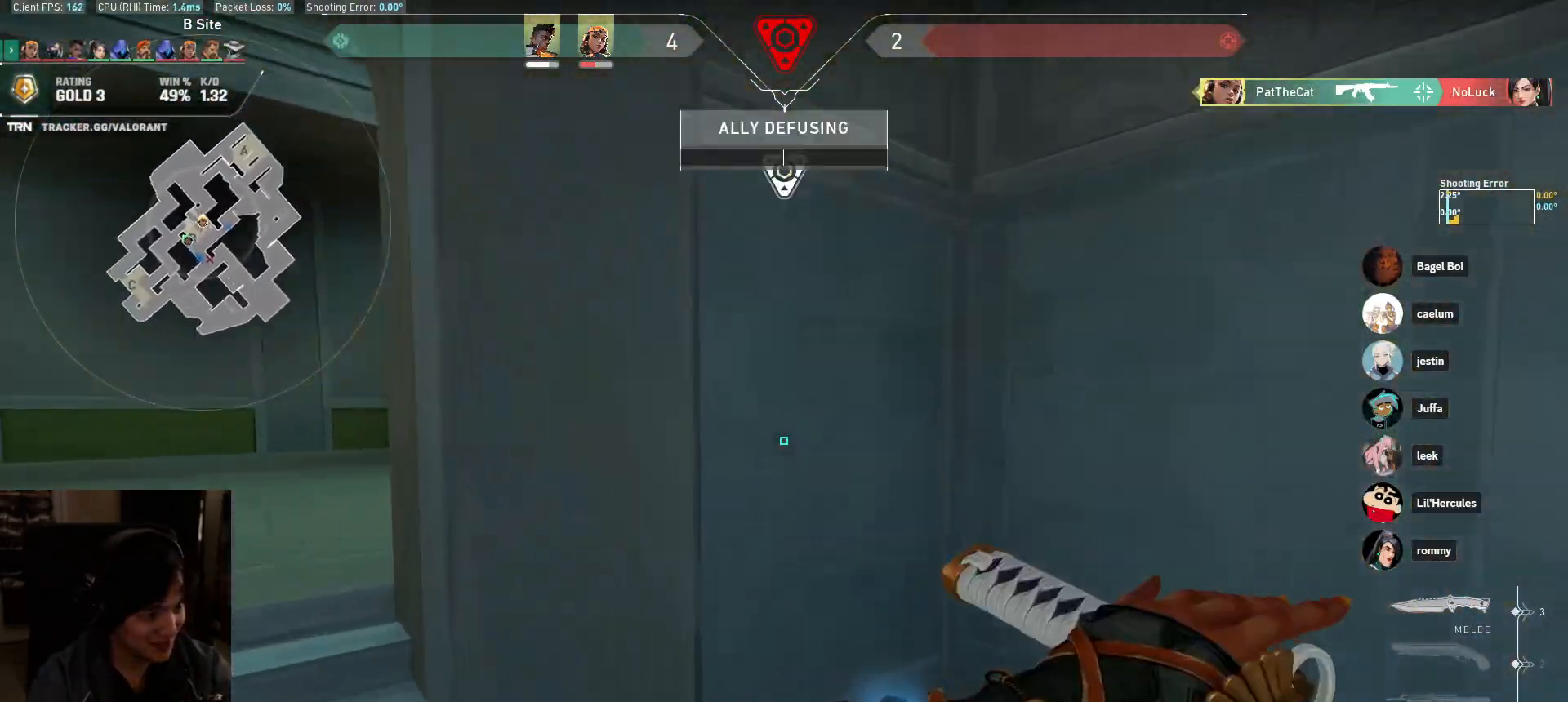
{"keys": ["d", "w"], "mouse": [], "events": [[117, "w", "up"], [133, "mouse_left", "up"], [233, "a", "up"], [233, "w", "down"], [250, "d", "down"]]}
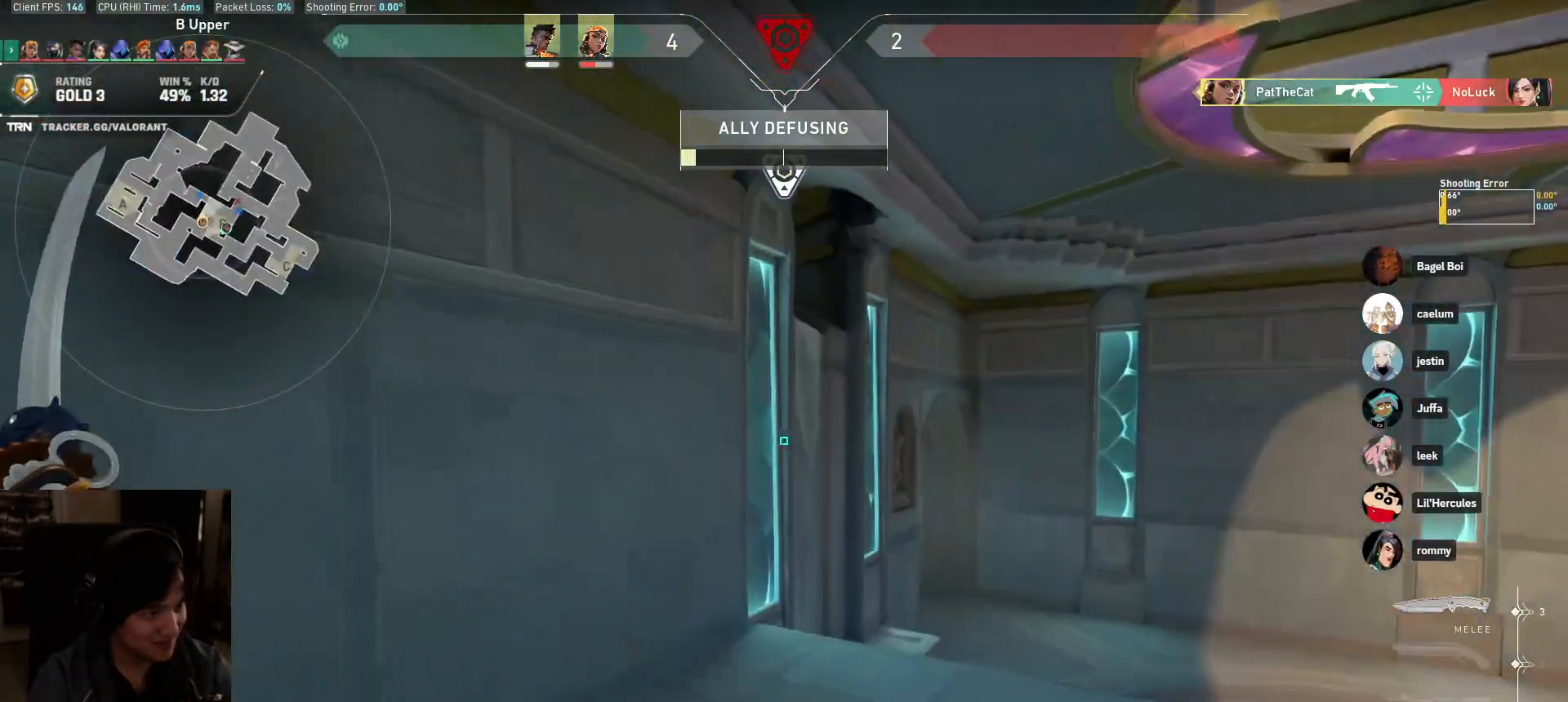
{"keys": ["w"], "mouse": [], "events": [[417, "d", "up"]]}